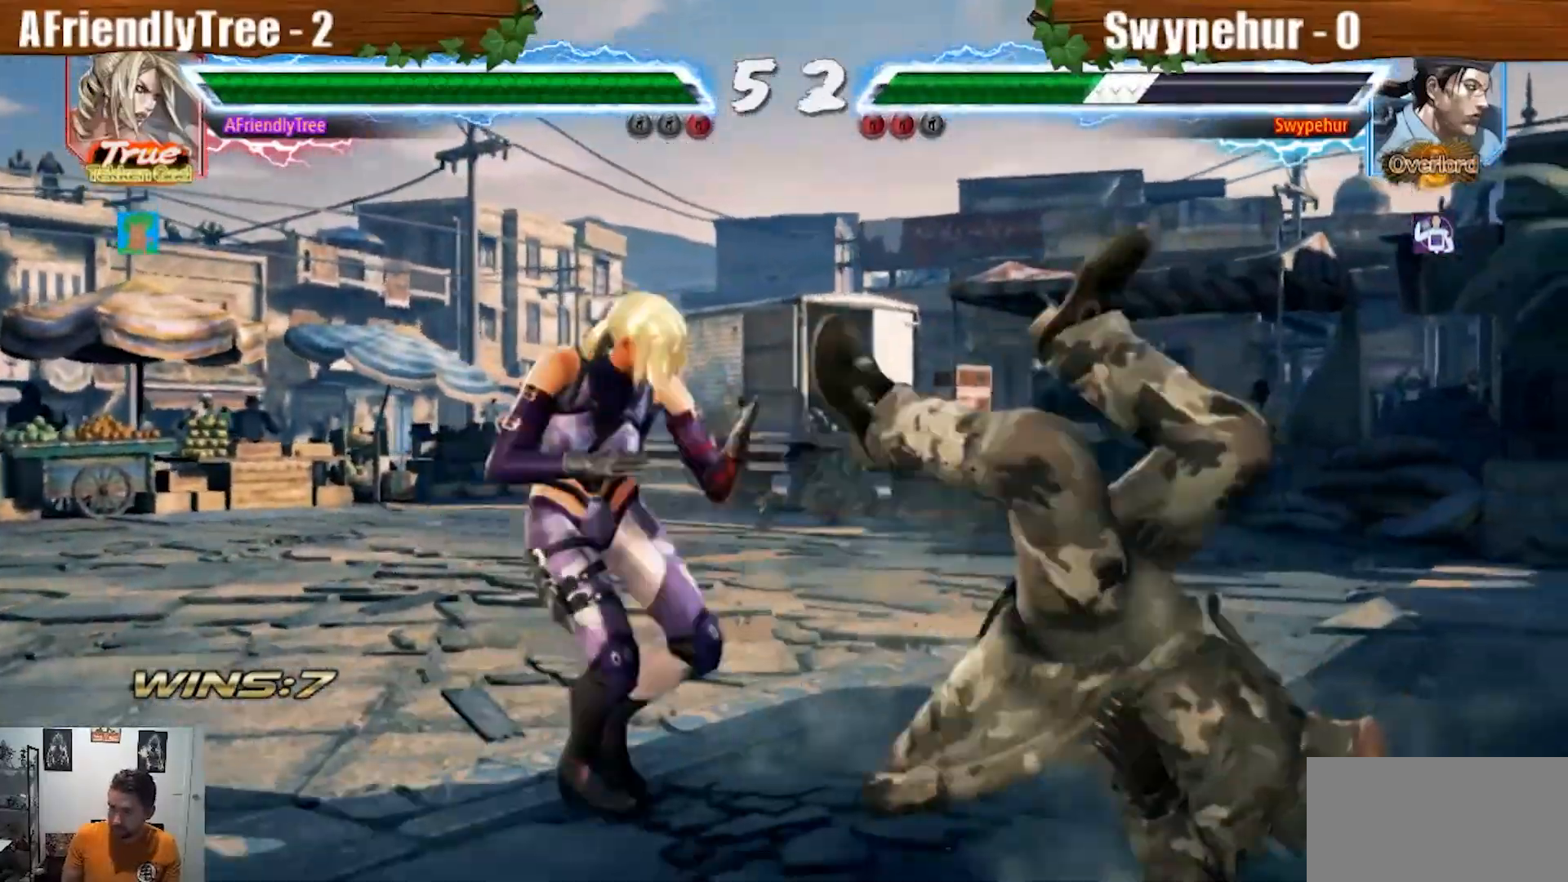
Gameplay with a controller (arcade stick); each line is a JSON object with the inputs held at the frame after it. "events" lists button and stick changes between this image and that frame as [ms after this image, input, new state], when the widget could be followed in between. Not read: L3 R3.
{"buttons": [], "left_stick": "right", "events": [[100, "left_stick", "center"], [233, "SQUARE", "down"], [367, "SQUARE", "up"], [467, "left_stick", "right"]]}
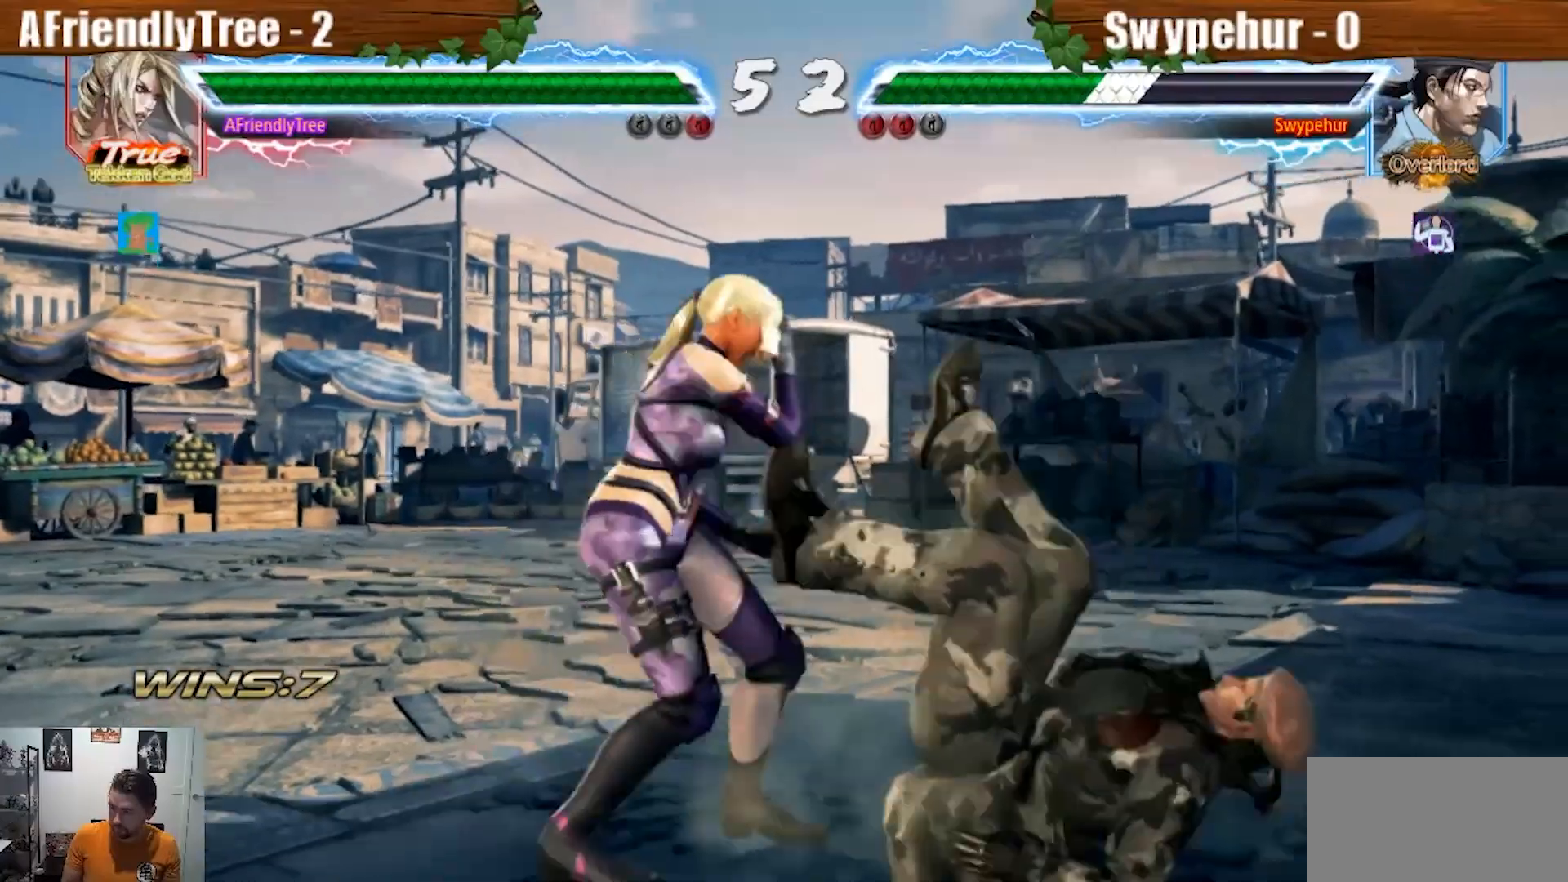
{"buttons": ["SQUARE"], "left_stick": "right", "events": [[200, "SQUARE", "down"]]}
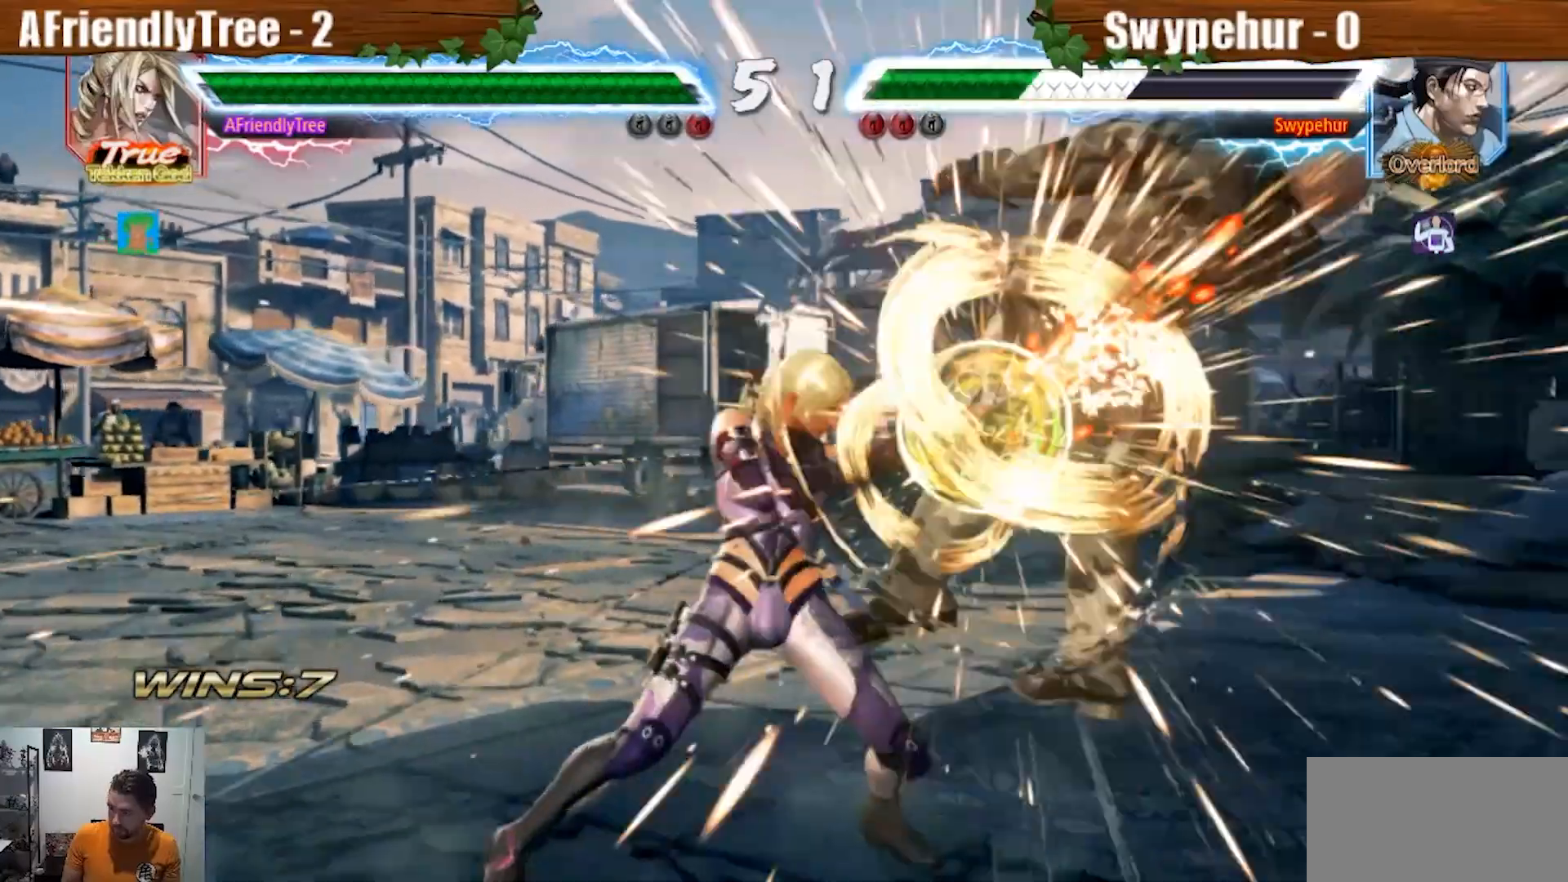
{"buttons": [], "left_stick": "center", "events": [[133, "left_stick", "center"], [233, "SQUARE", "up"], [267, "left_stick", "right"], [333, "left_stick", "center"], [433, "left_stick", "right"], [500, "left_stick", "center"]]}
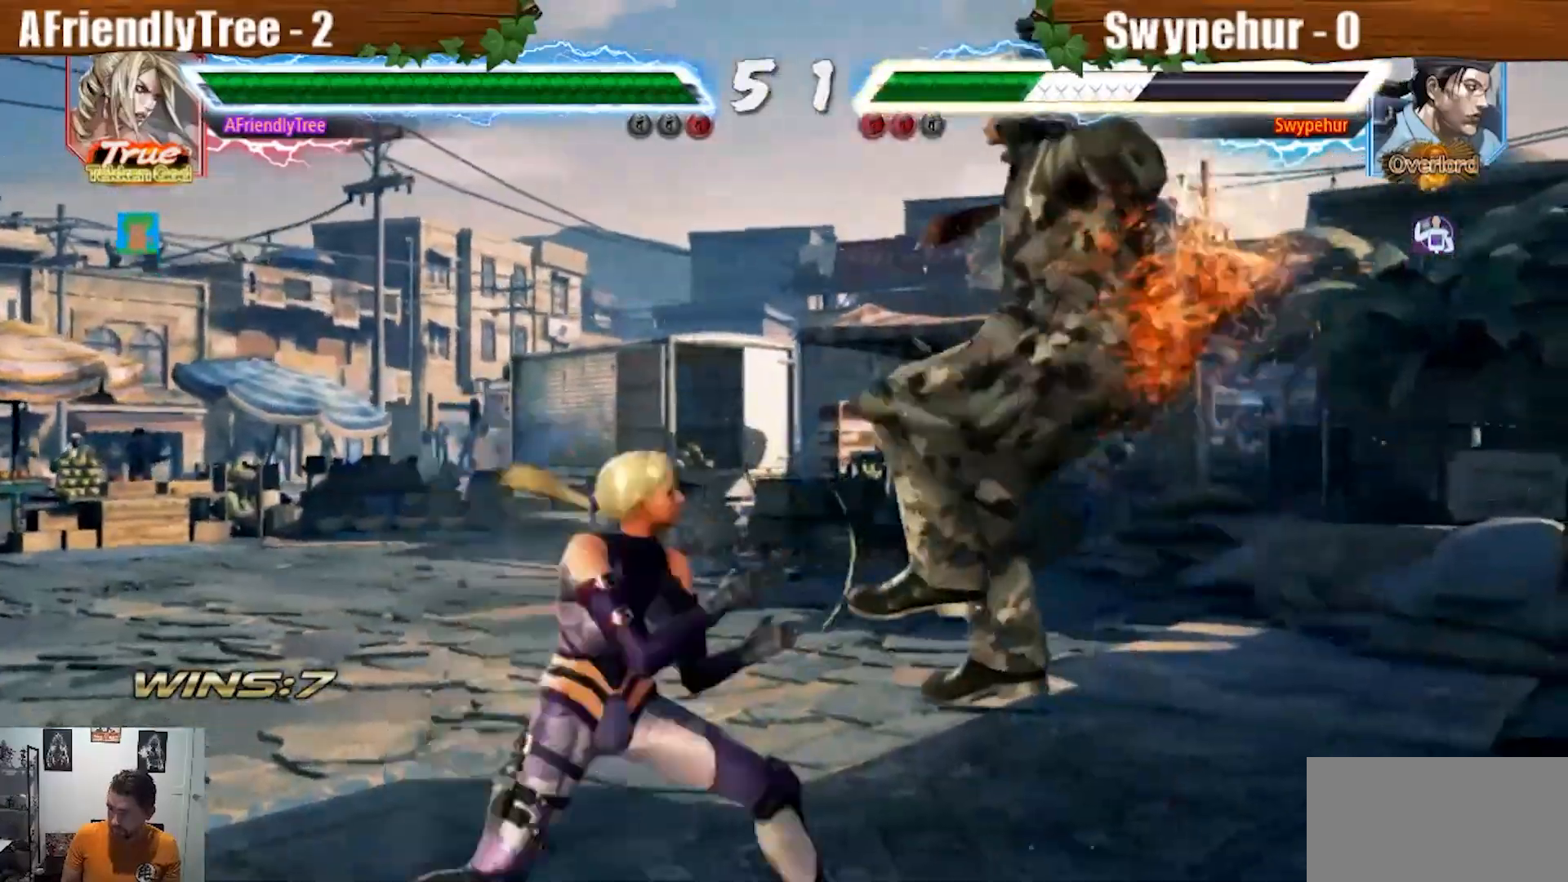
{"buttons": ["TRIANGLE"], "left_stick": "center", "events": [[67, "left_stick", "down-right"], [100, "CROSS", "down"], [200, "CROSS", "up"], [233, "left_stick", "center"], [267, "TRIANGLE", "down"]]}
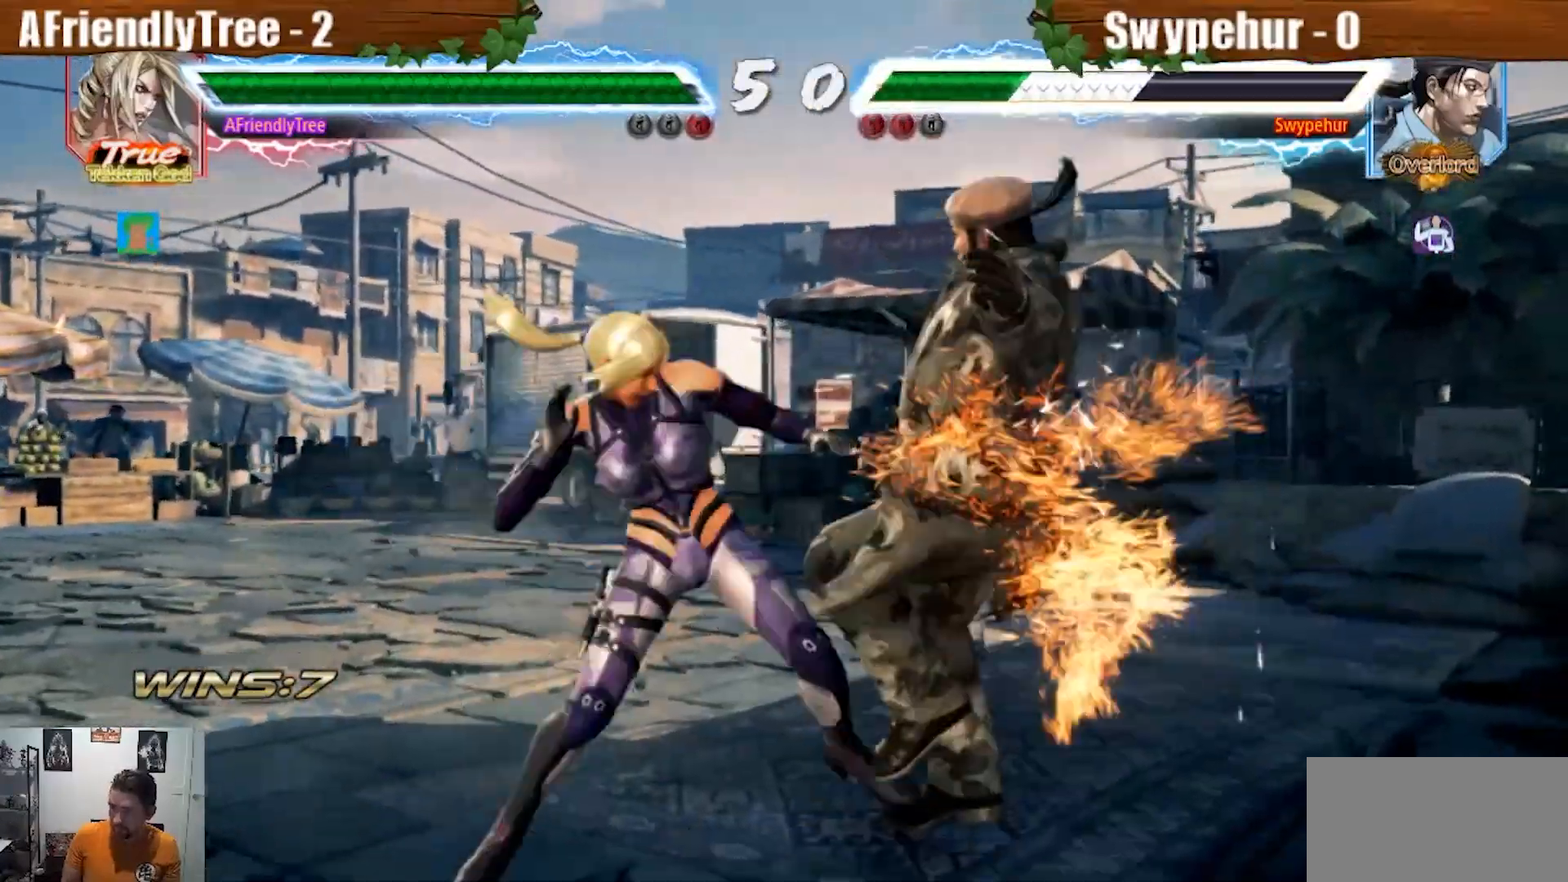
{"buttons": ["TRIANGLE"], "left_stick": "down", "events": [[333, "left_stick", "down"], [433, "left_stick", "center"], [500, "left_stick", "down"]]}
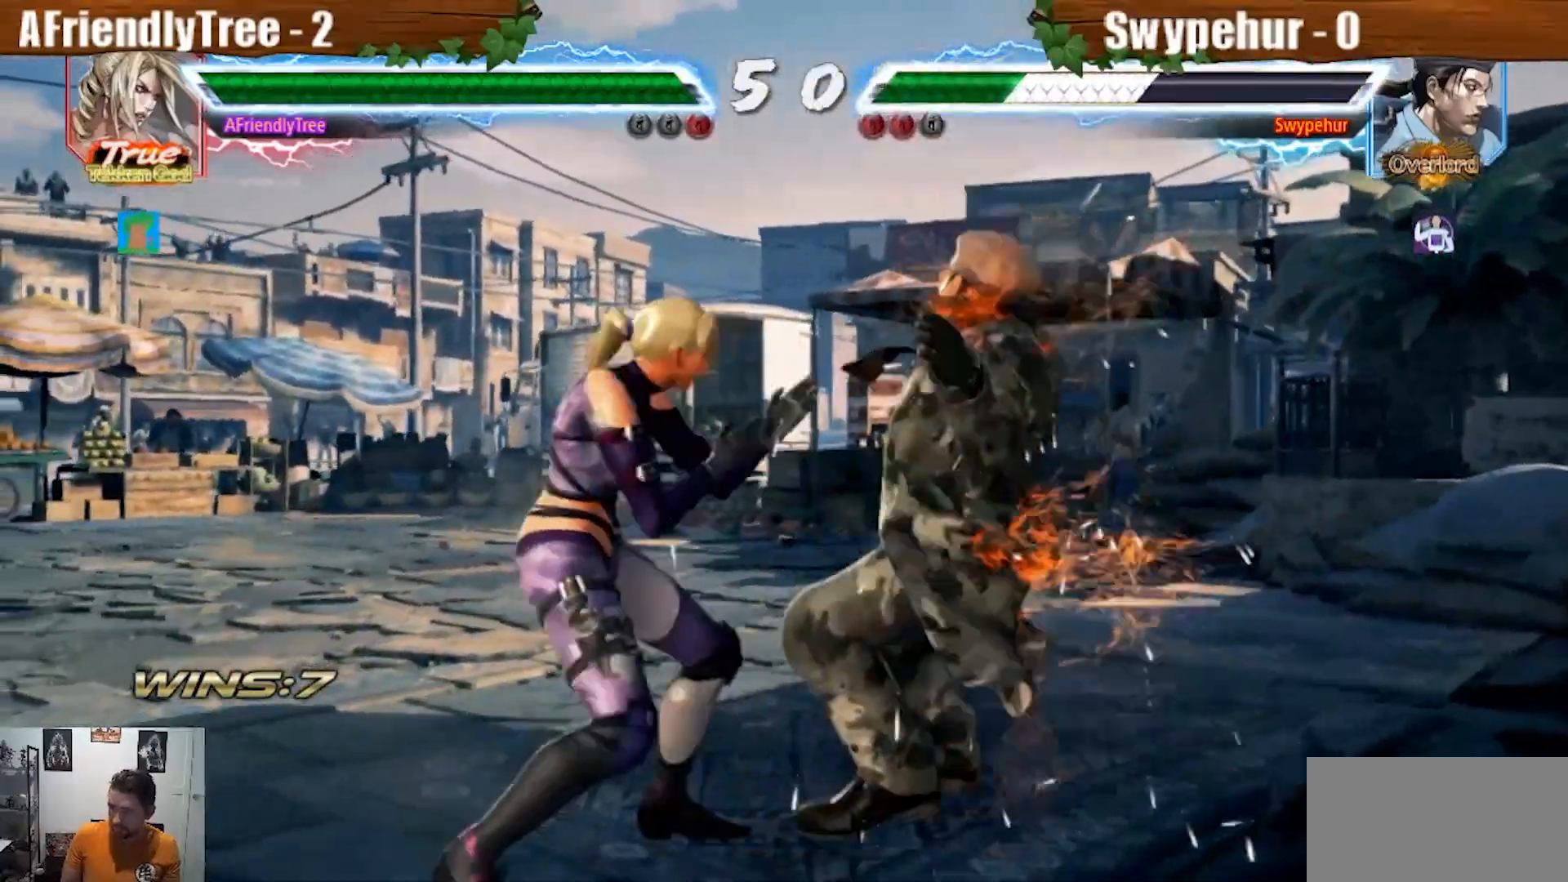
{"buttons": [], "left_stick": "down", "events": [[400, "left_stick", "center"], [467, "TRIANGLE", "up"], [467, "left_stick", "down"]]}
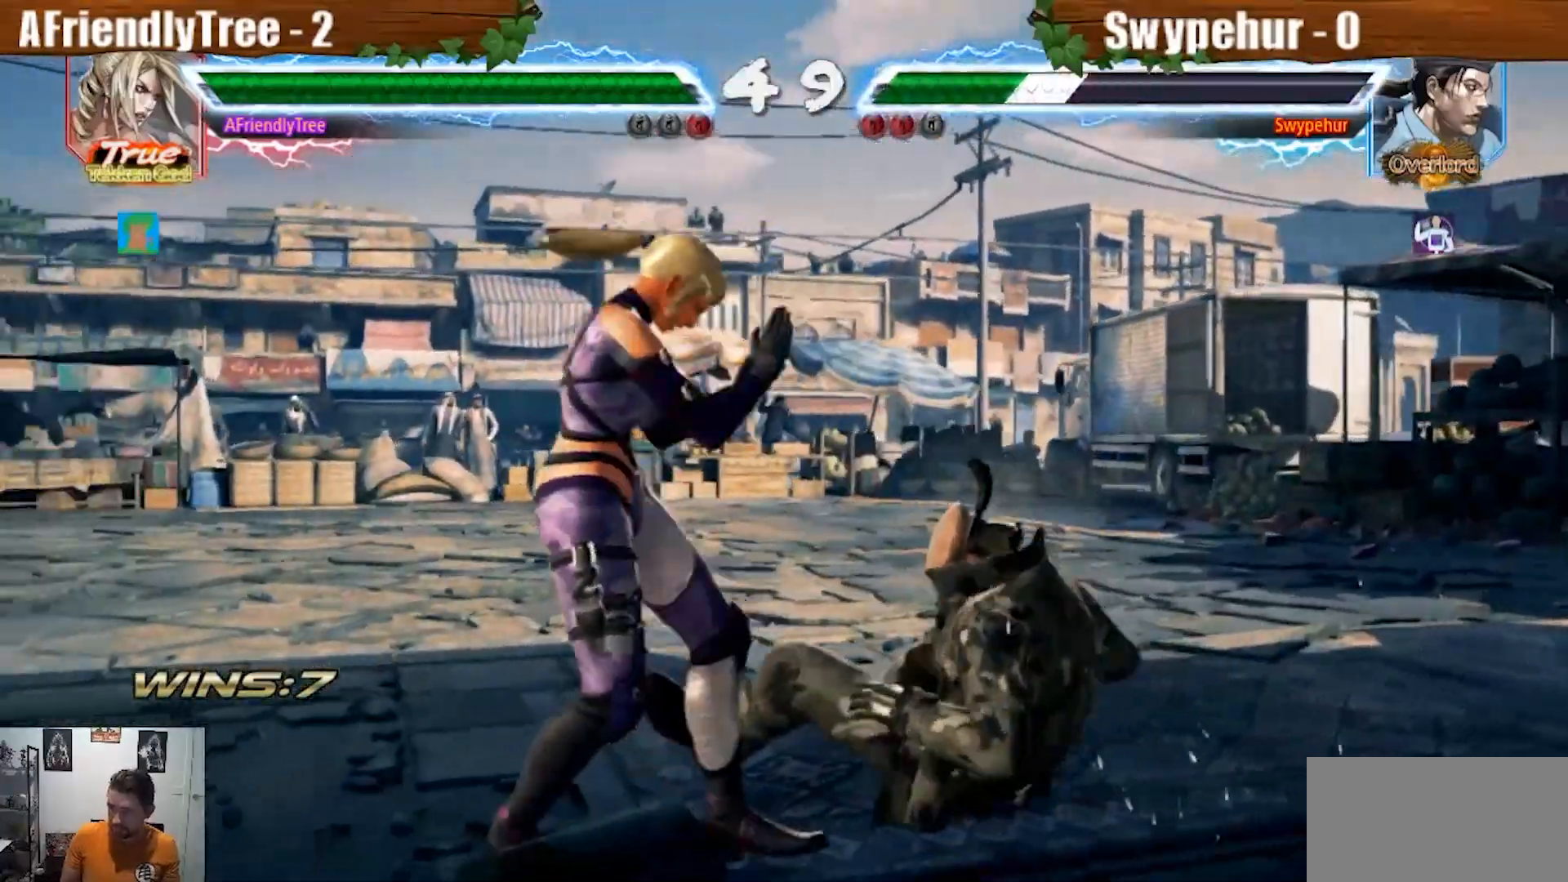
{"buttons": ["CIRCLE"], "left_stick": "left", "events": [[67, "left_stick", "left"], [133, "CIRCLE", "down"]]}
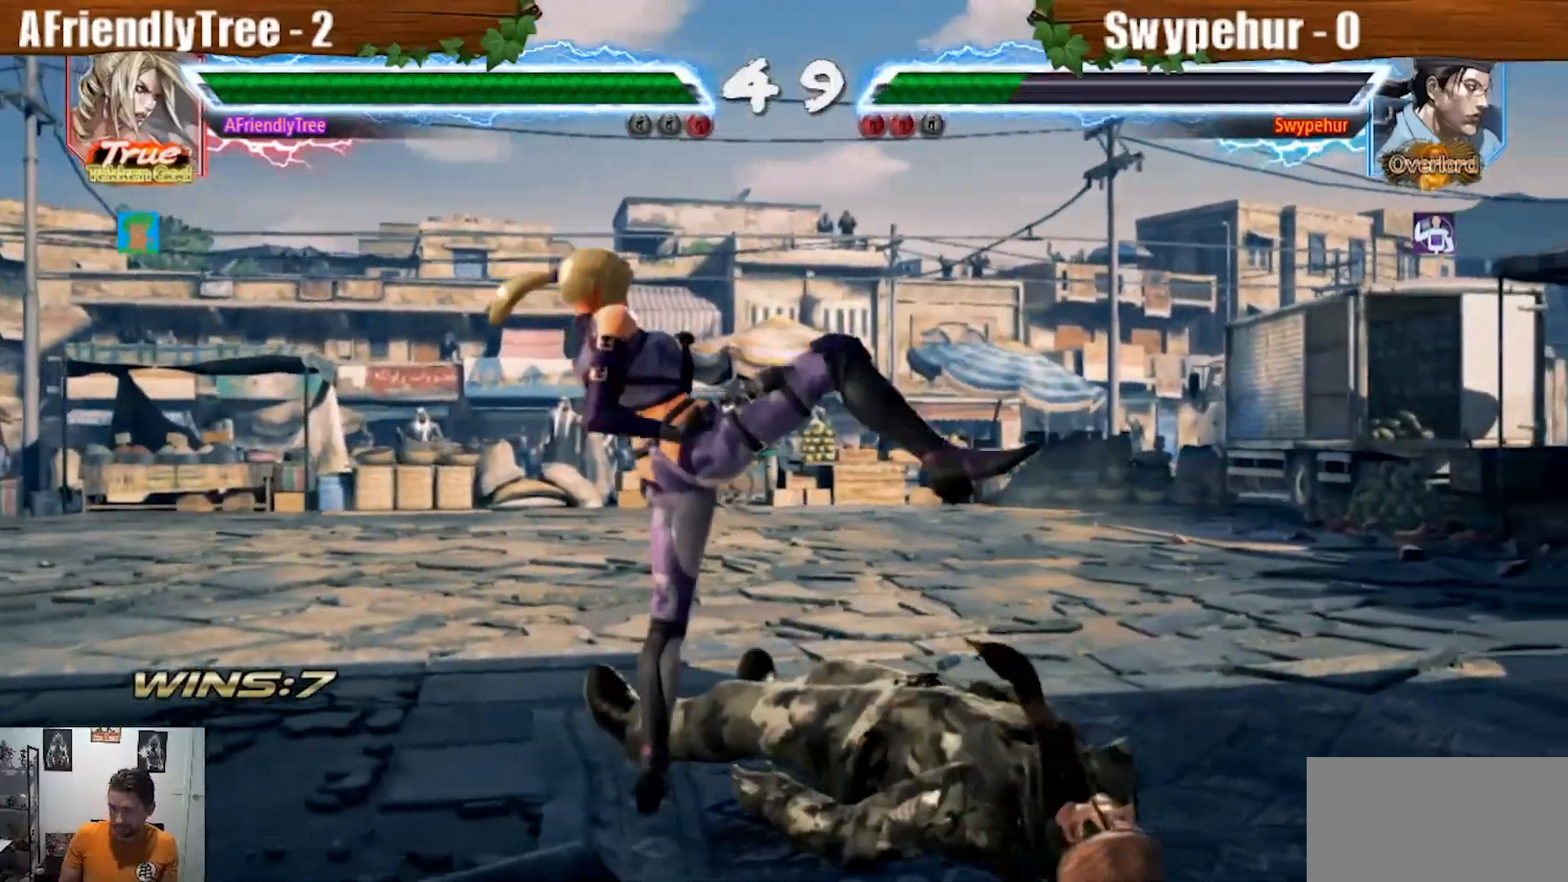
{"buttons": [], "left_stick": "left", "events": [[67, "CIRCLE", "up"], [67, "left_stick", "center"], [233, "left_stick", "down"], [333, "left_stick", "left"]]}
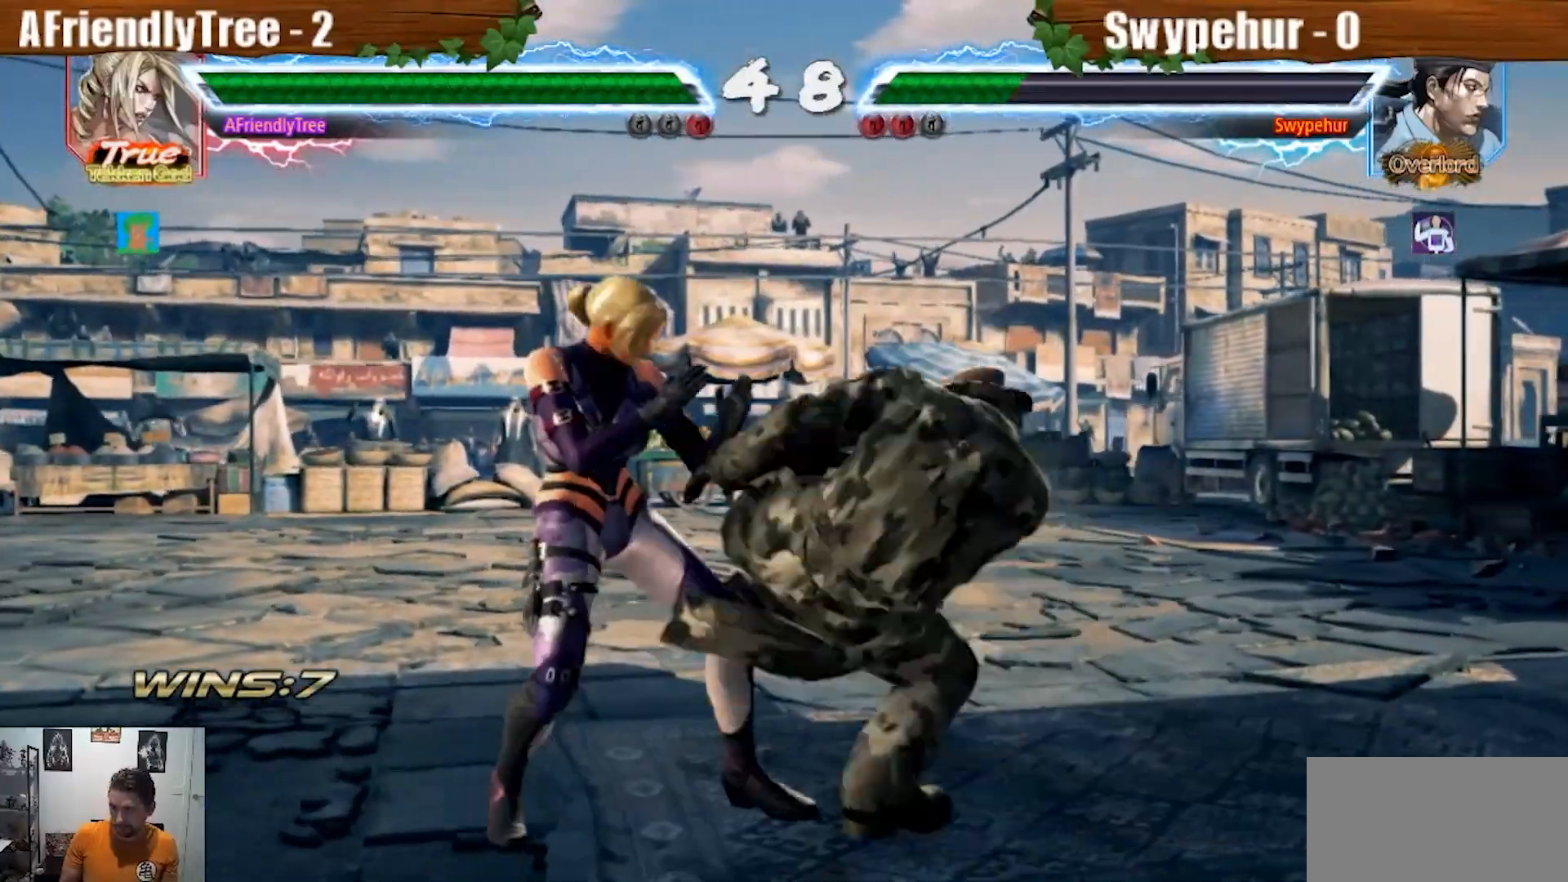
{"buttons": [], "left_stick": "center", "events": [[300, "left_stick", "center"], [433, "left_stick", "up"], [500, "left_stick", "center"]]}
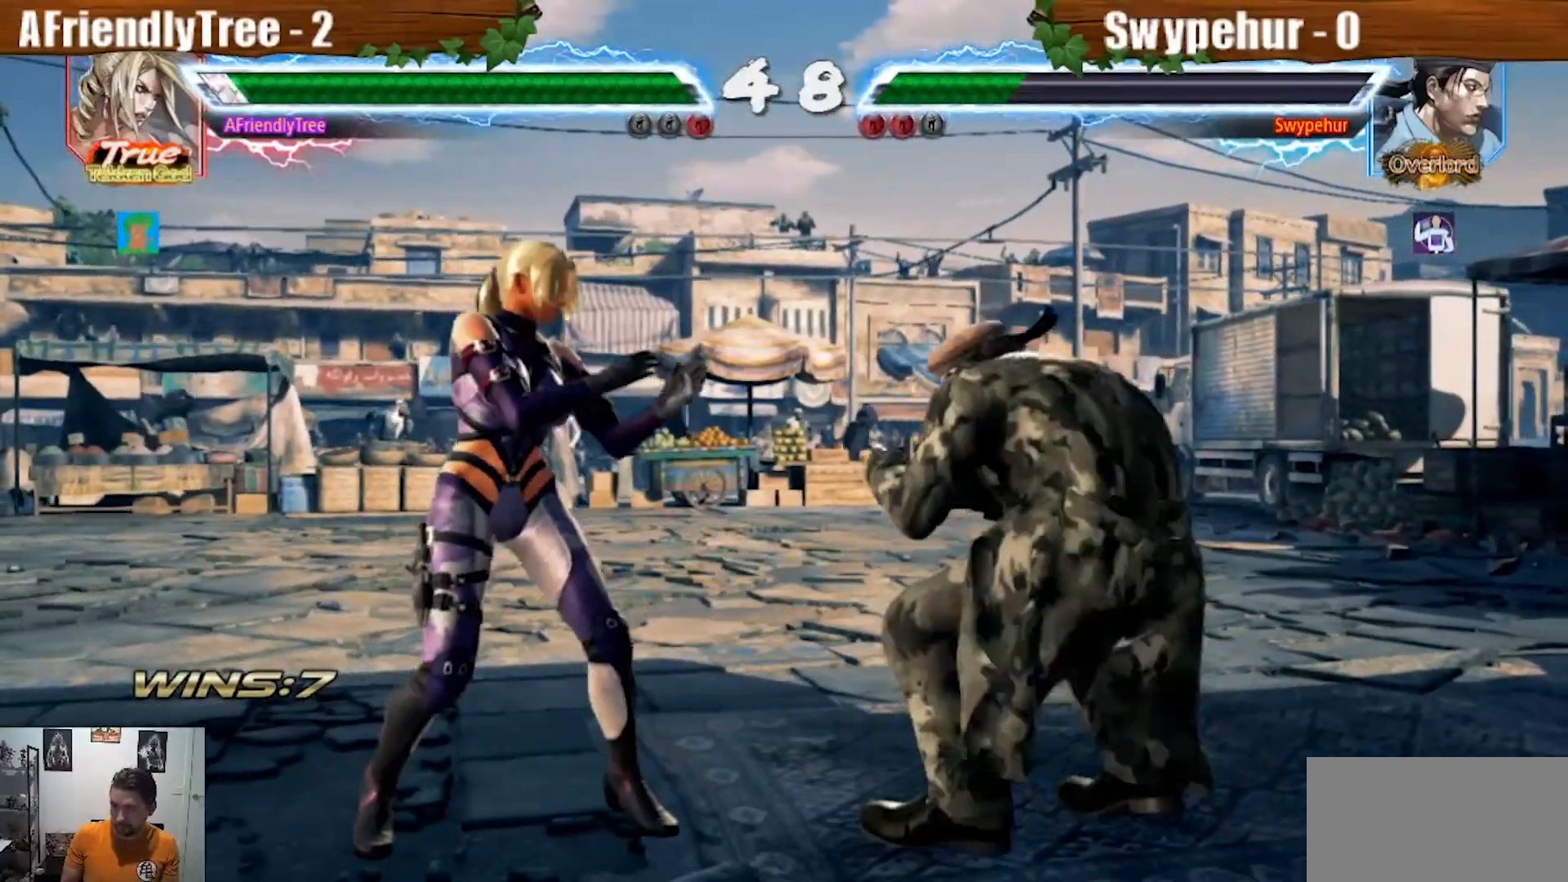
{"buttons": [], "left_stick": "center", "events": [[100, "left_stick", "left"], [167, "left_stick", "center"], [233, "left_stick", "left"], [467, "left_stick", "center"]]}
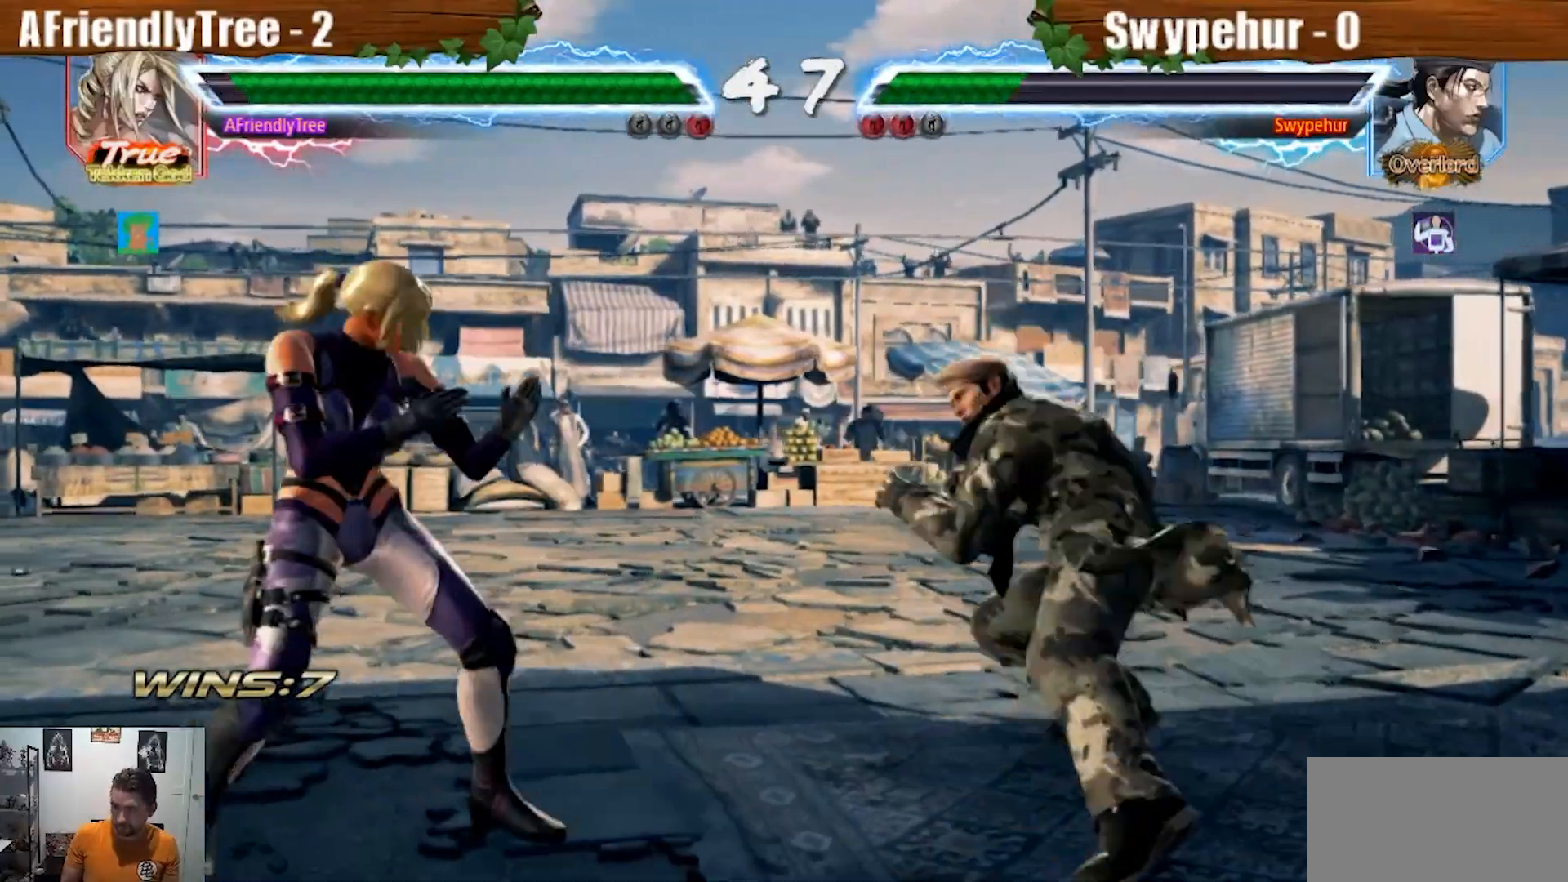
{"buttons": [], "left_stick": "center", "events": [[33, "left_stick", "left"], [267, "left_stick", "center"], [400, "left_stick", "right"], [467, "left_stick", "center"]]}
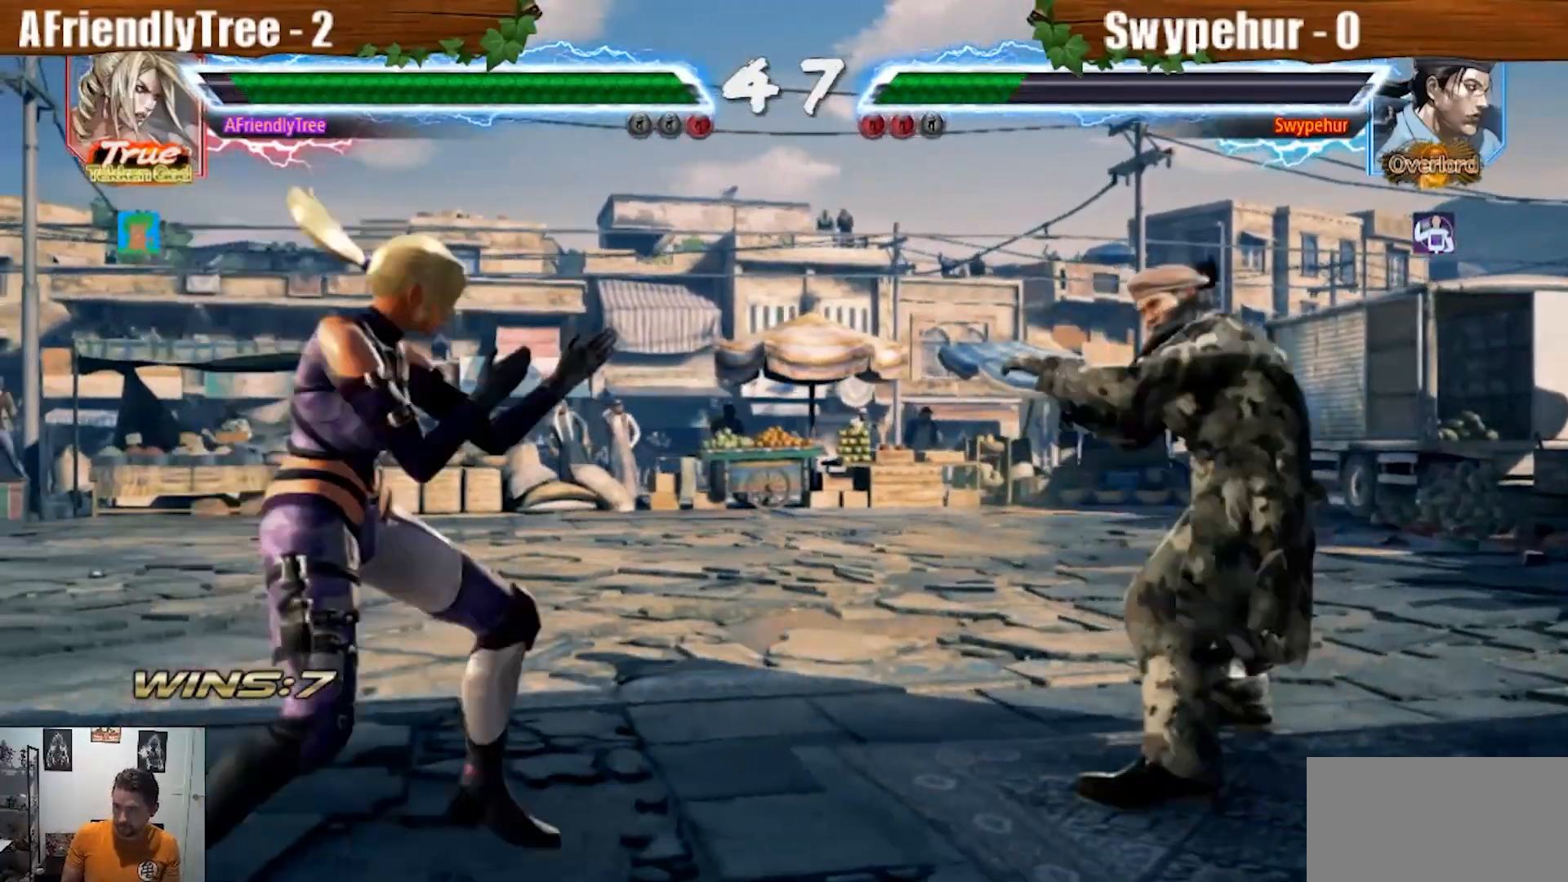
{"buttons": [], "left_stick": "left", "events": [[33, "left_stick", "right"], [367, "left_stick", "center"], [467, "left_stick", "left"]]}
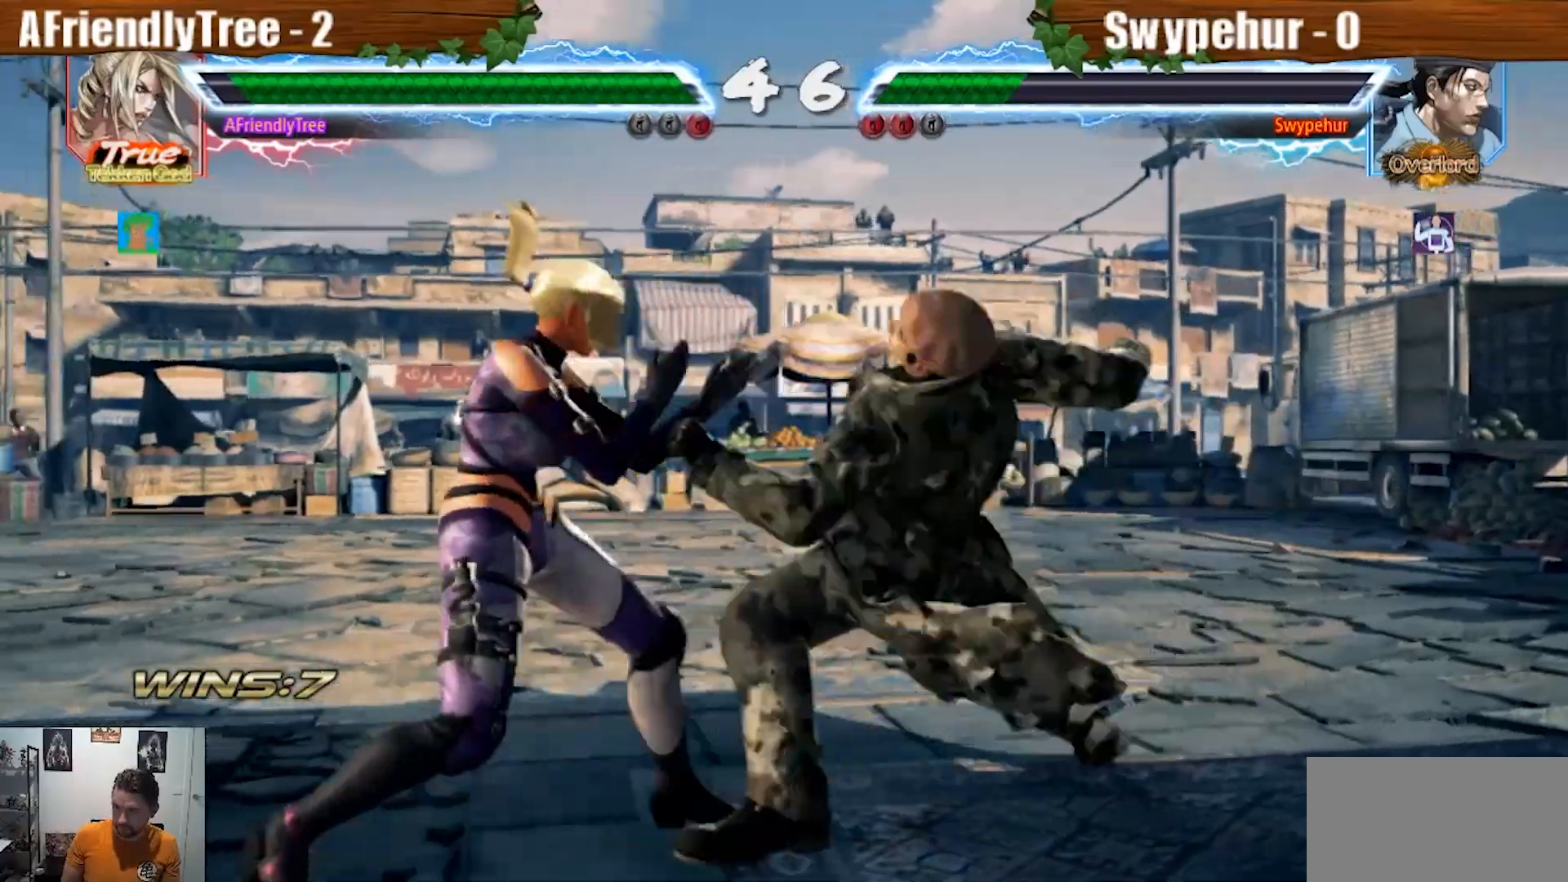
{"buttons": ["SQUARE"], "left_stick": "center", "events": [[433, "left_stick", "center"], [467, "SQUARE", "down"]]}
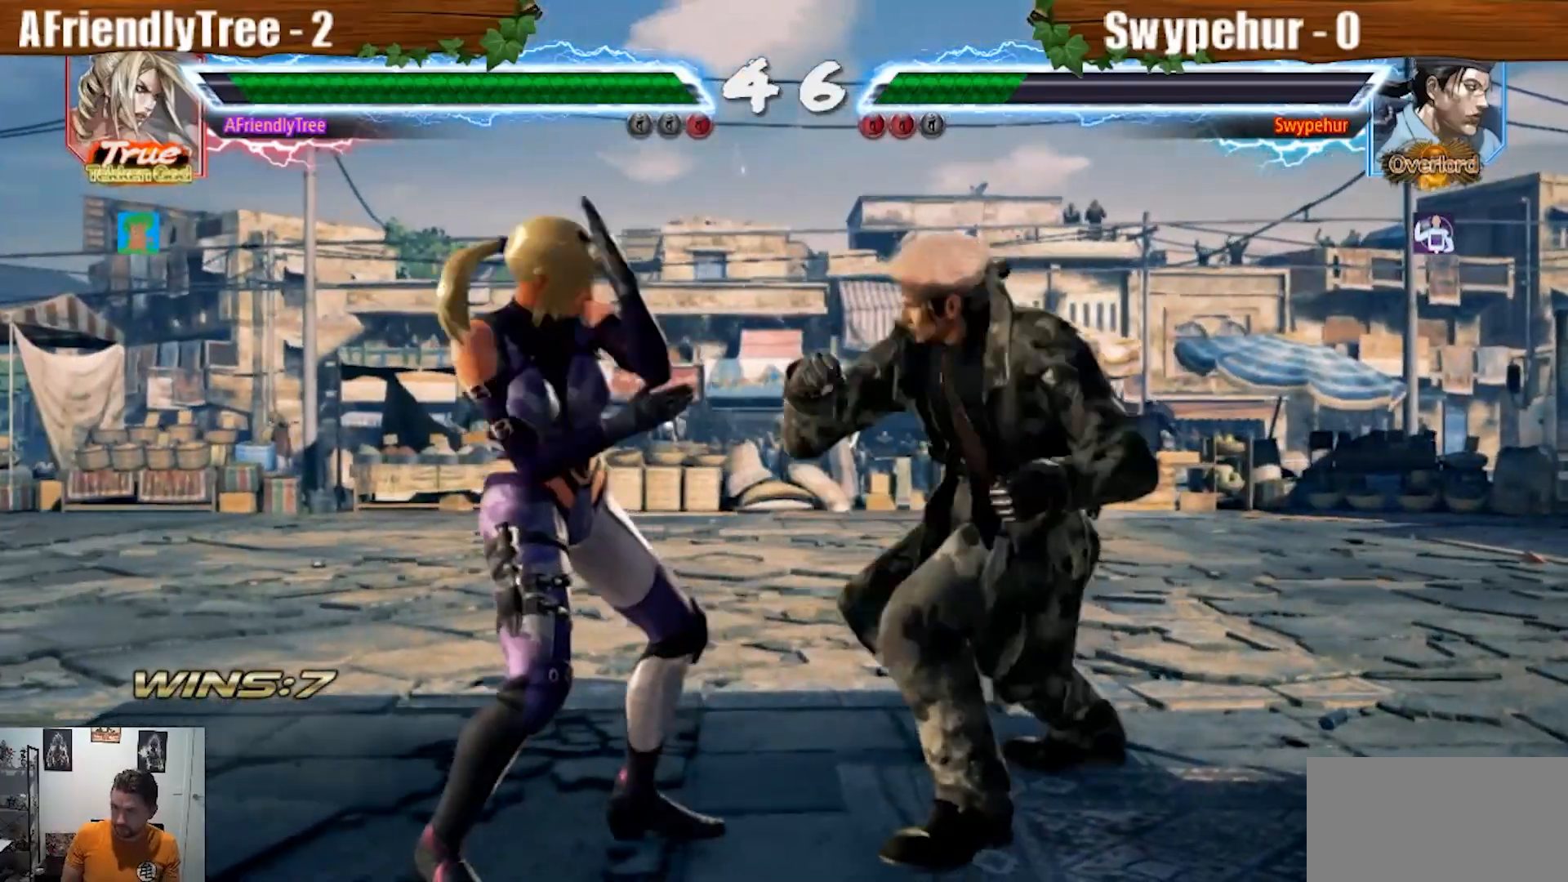
{"buttons": [], "left_stick": "center", "events": [[67, "SQUARE", "up"], [67, "TRIANGLE", "down"], [367, "left_stick", "up"], [467, "left_stick", "center"], [500, "TRIANGLE", "up"]]}
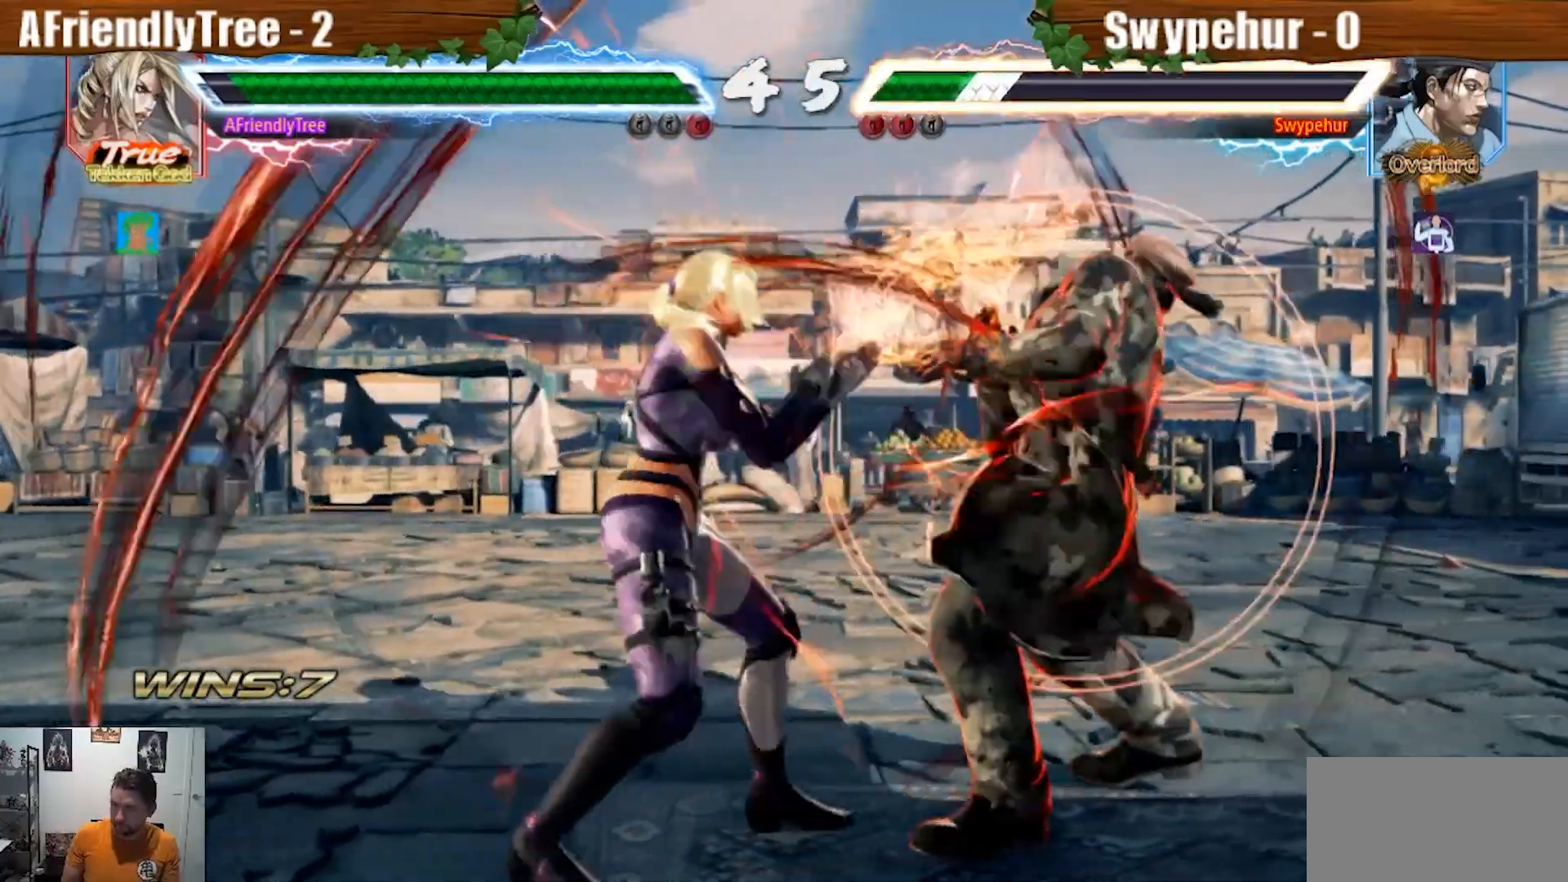
{"buttons": [], "left_stick": "right", "events": [[133, "SQUARE", "down"], [300, "left_stick", "right"], [333, "SQUARE", "up"]]}
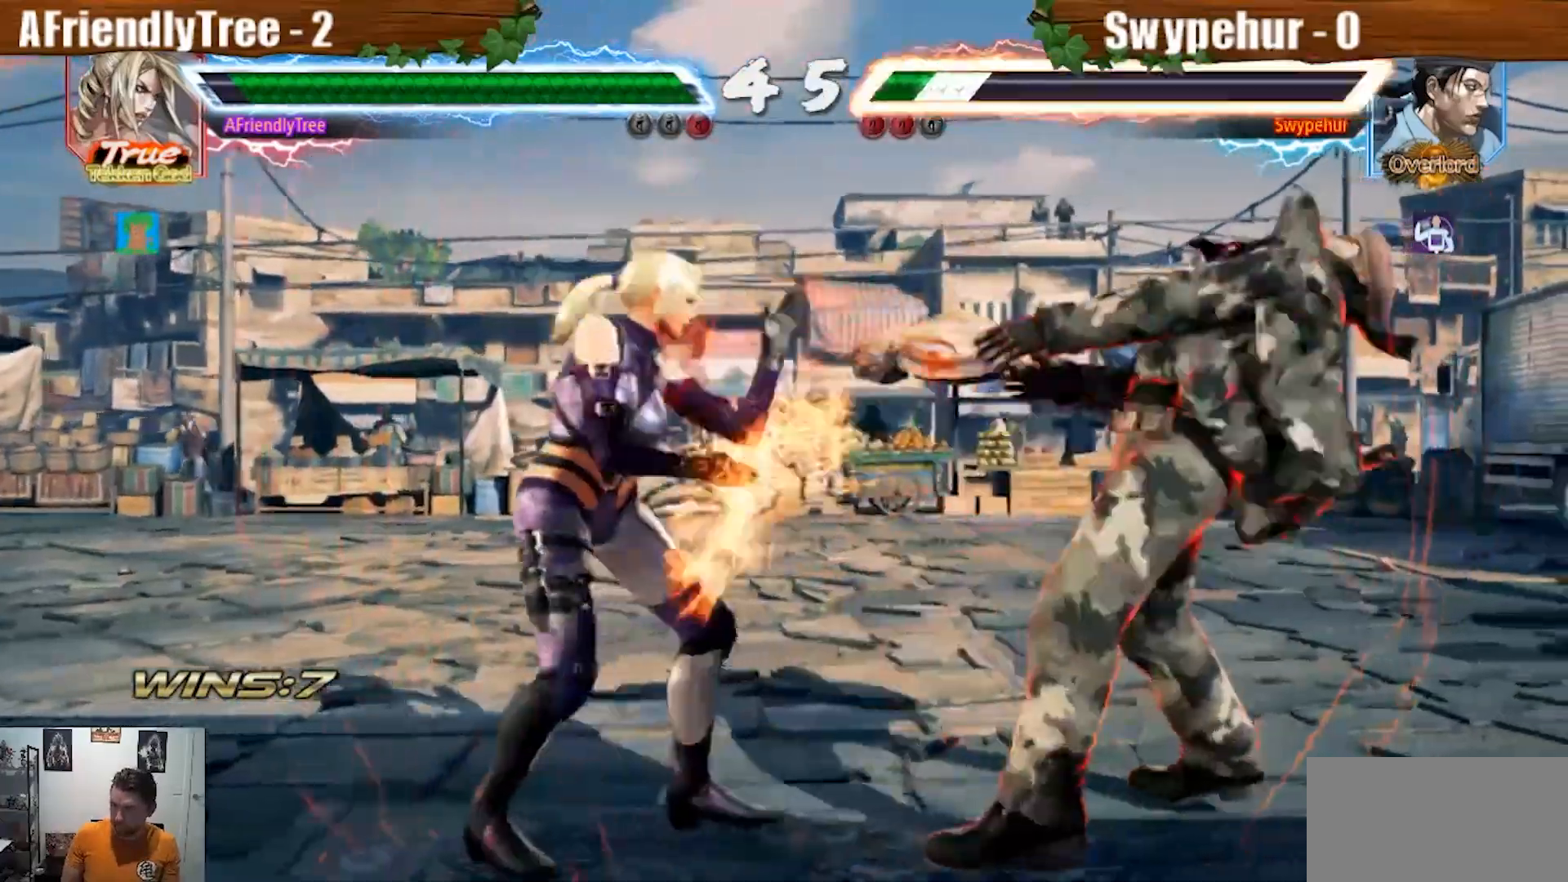
{"buttons": ["TRIANGLE"], "left_stick": "right", "events": [[33, "CIRCLE", "down"], [100, "CIRCLE", "up"], [167, "TRIANGLE", "down"]]}
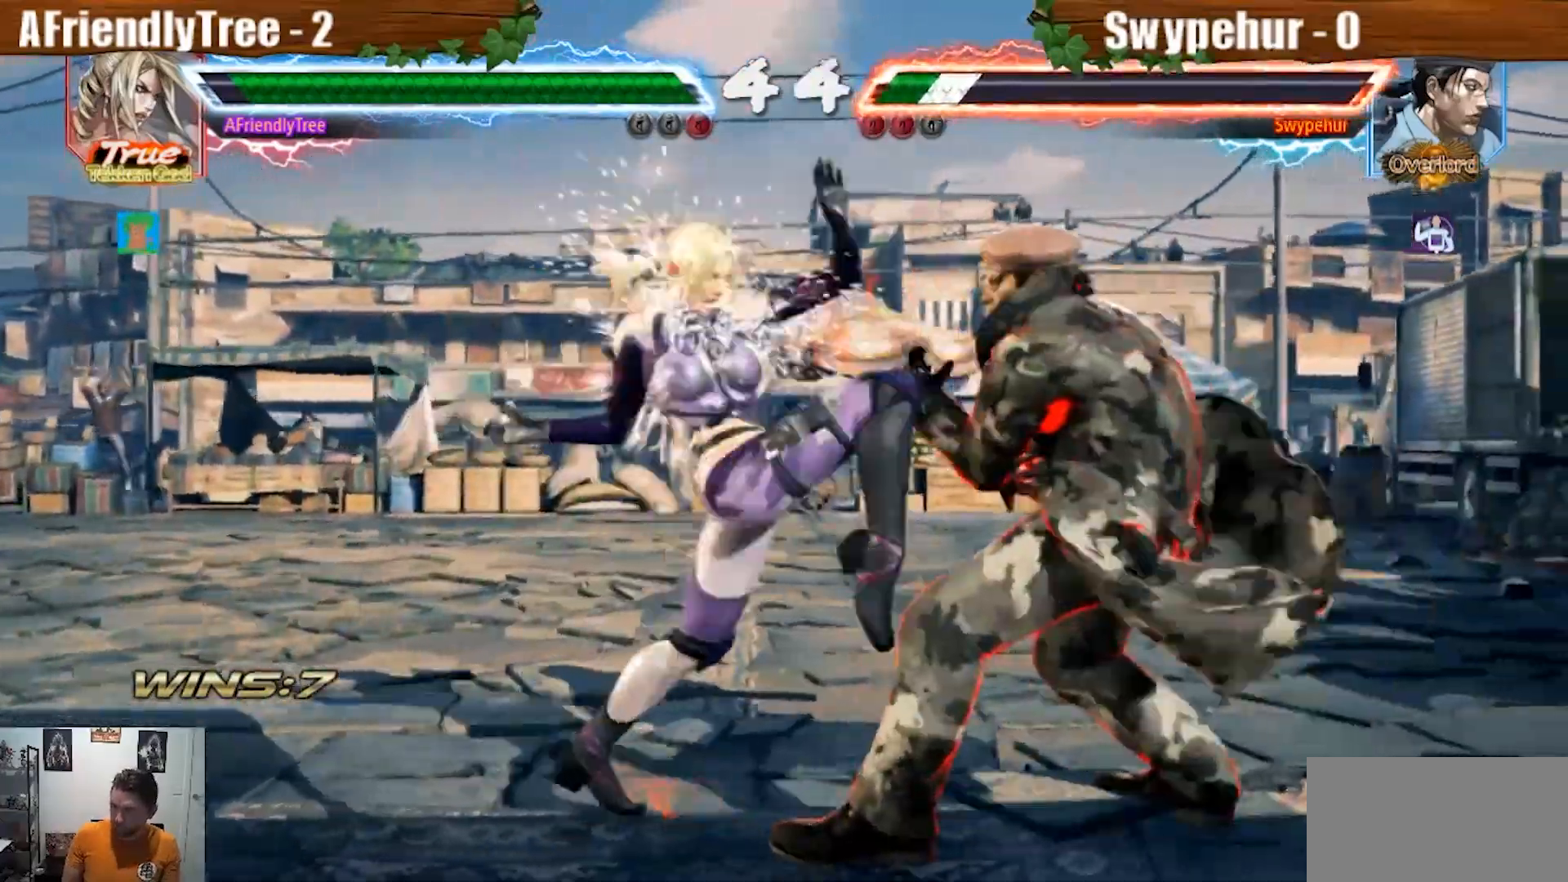
{"buttons": ["TRIANGLE"], "left_stick": "left", "events": [[300, "left_stick", "center"], [500, "left_stick", "left"]]}